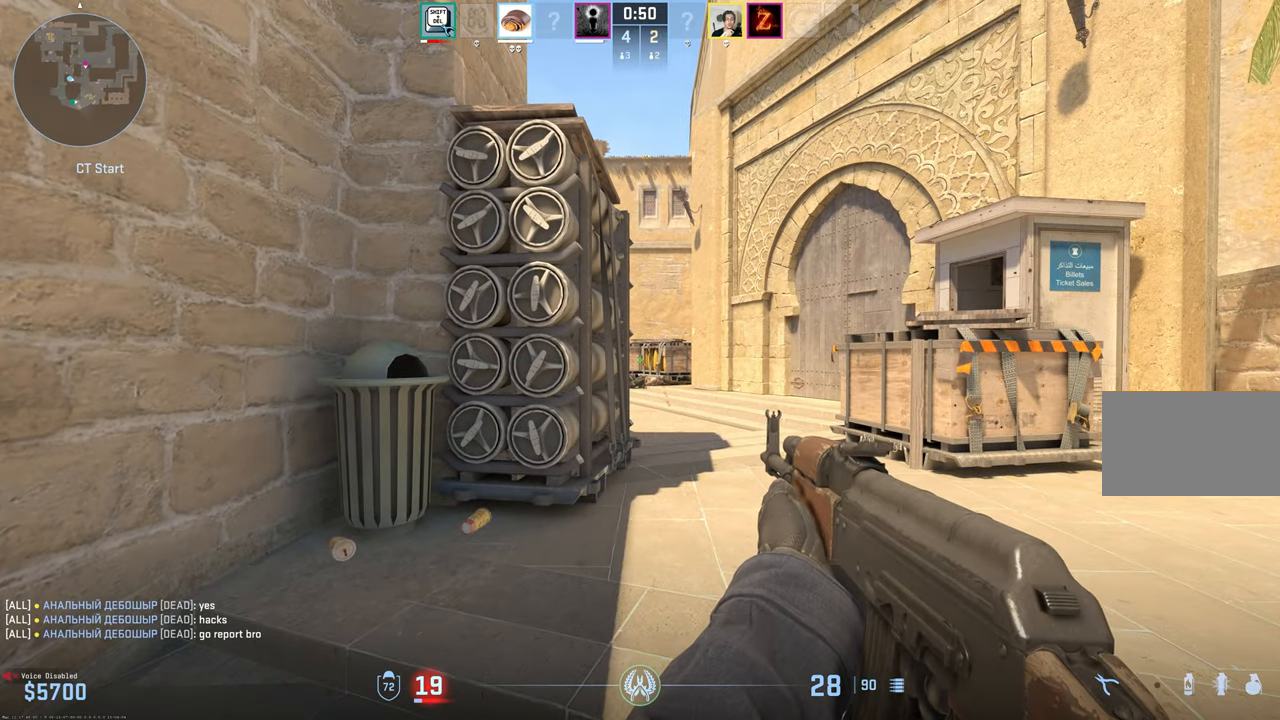
Gameplay with keyboard and mouse; each line is a JSON object with the keys and mouse buttons held at the frame after it. "events" lists presses ("down") and releases ("up") of "1", "2", "3", "4", "5", "a", "alt", "c", "caps_lock", "ctrl", "d", "e", "f", "g", "q", "r", "s", "shift", "space", "t", "tab", "v", "w", "x", "z", "mouse_left", "mouse_wheel" and "mouse_right" between this image and that frame as [ms after this image, input, new state], when the widget could be followed in between. "mouse_left", "mouse_wheel", "mouse_right" = the "left", "wheel", "right" buttons of the "mouse" list. No other keys are recorded. "wheel" means that the mouse wheel is clicked or scrolled. Mouse movement is not recorded.
{"keys": ["s", "shift"], "mouse": [], "events": [[117, "s", "down"]]}
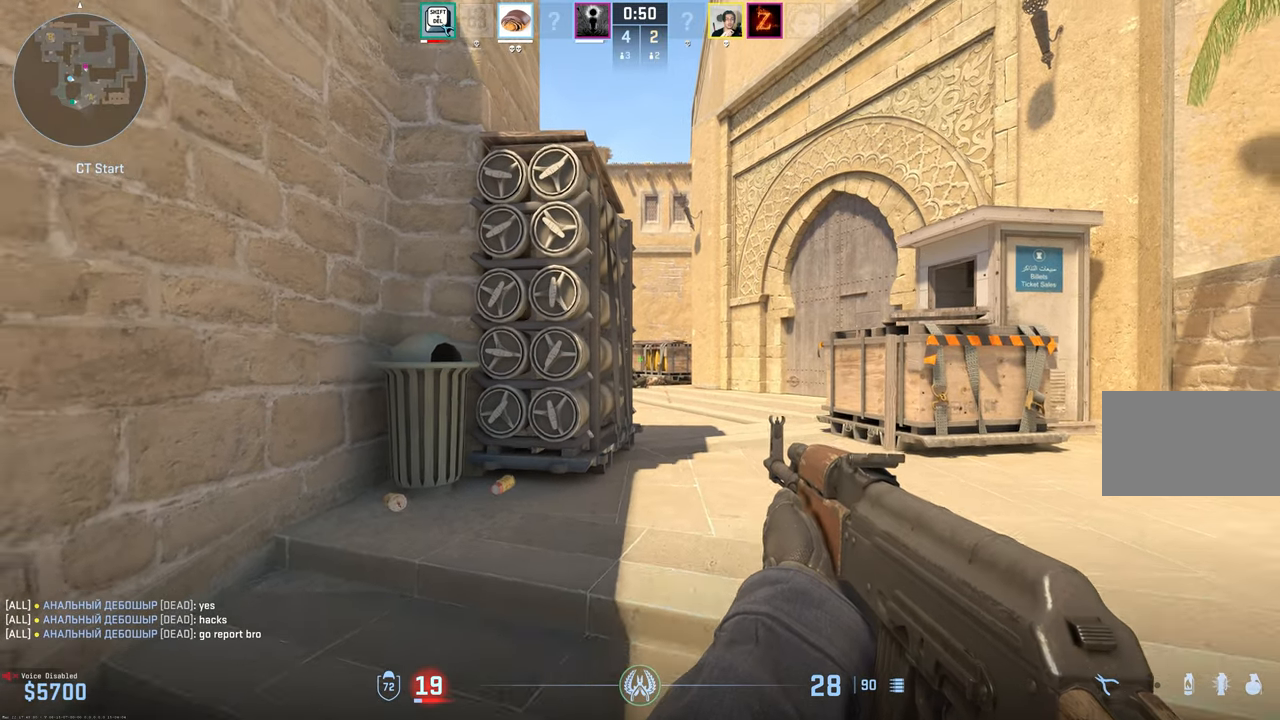
{"keys": ["d", "shift"], "mouse": [], "events": [[217, "s", "up"], [317, "d", "down"]]}
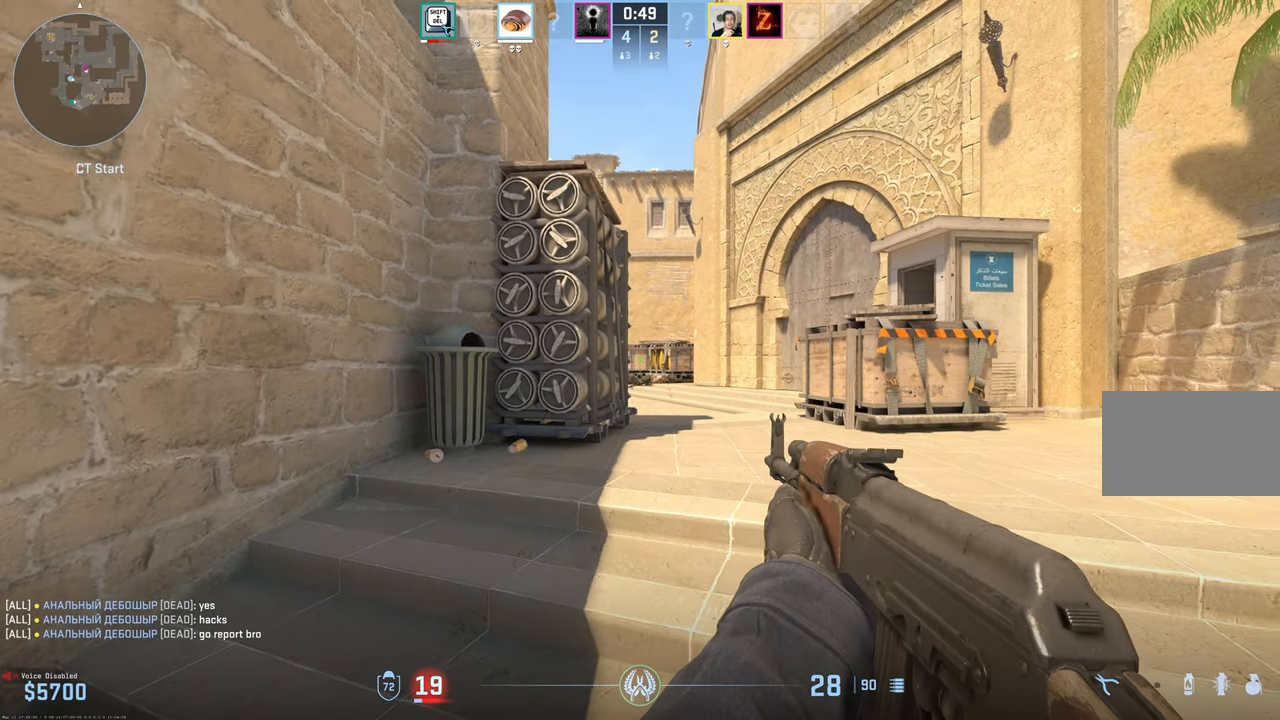
{"keys": ["d", "shift"], "mouse": [], "events": [[150, "a", "down"], [200, "d", "up"], [284, "a", "up"], [334, "d", "down"]]}
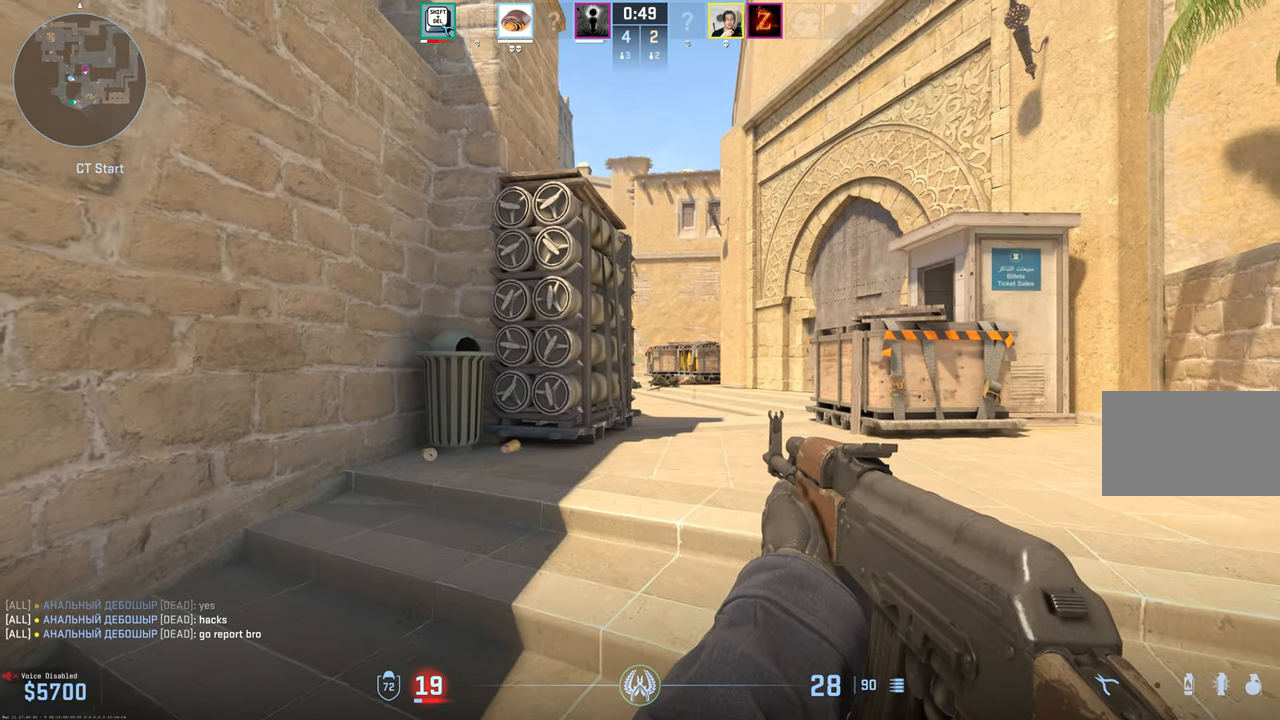
{"keys": ["a", "shift"], "mouse": [], "events": [[200, "a", "down"], [200, "d", "up"]]}
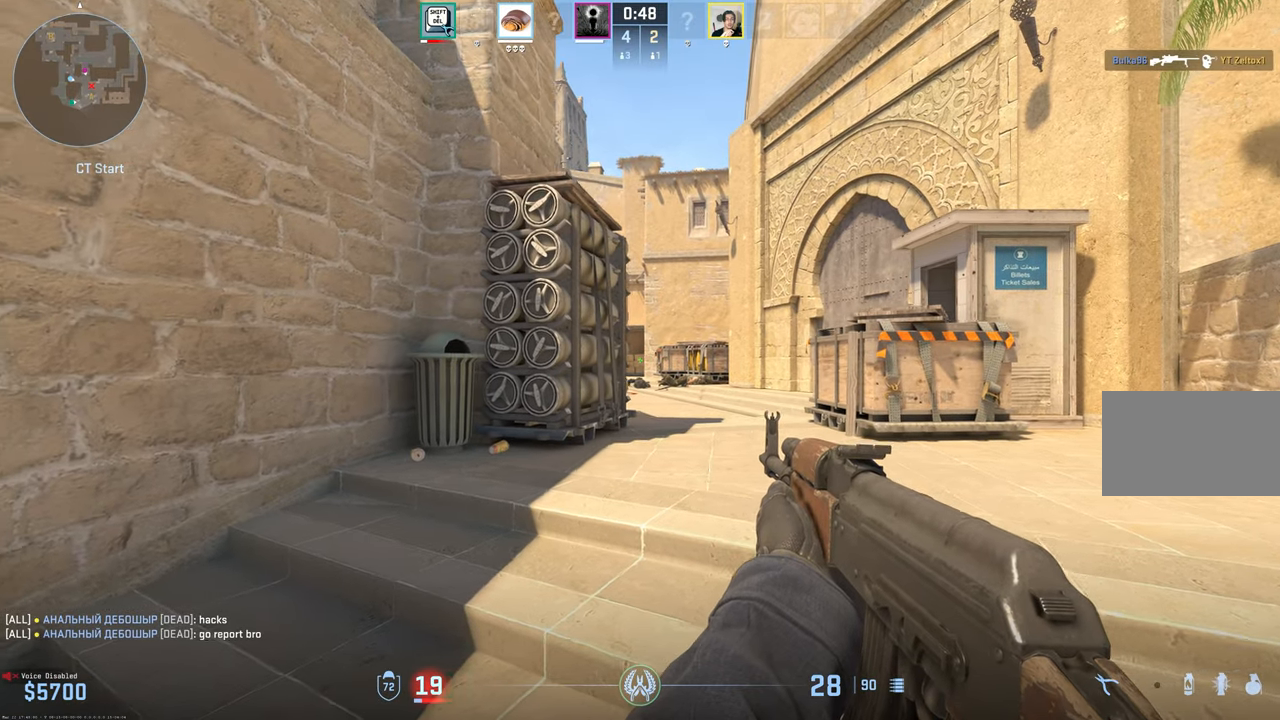
{"keys": ["shift"], "mouse": [], "events": [[450, "a", "up"]]}
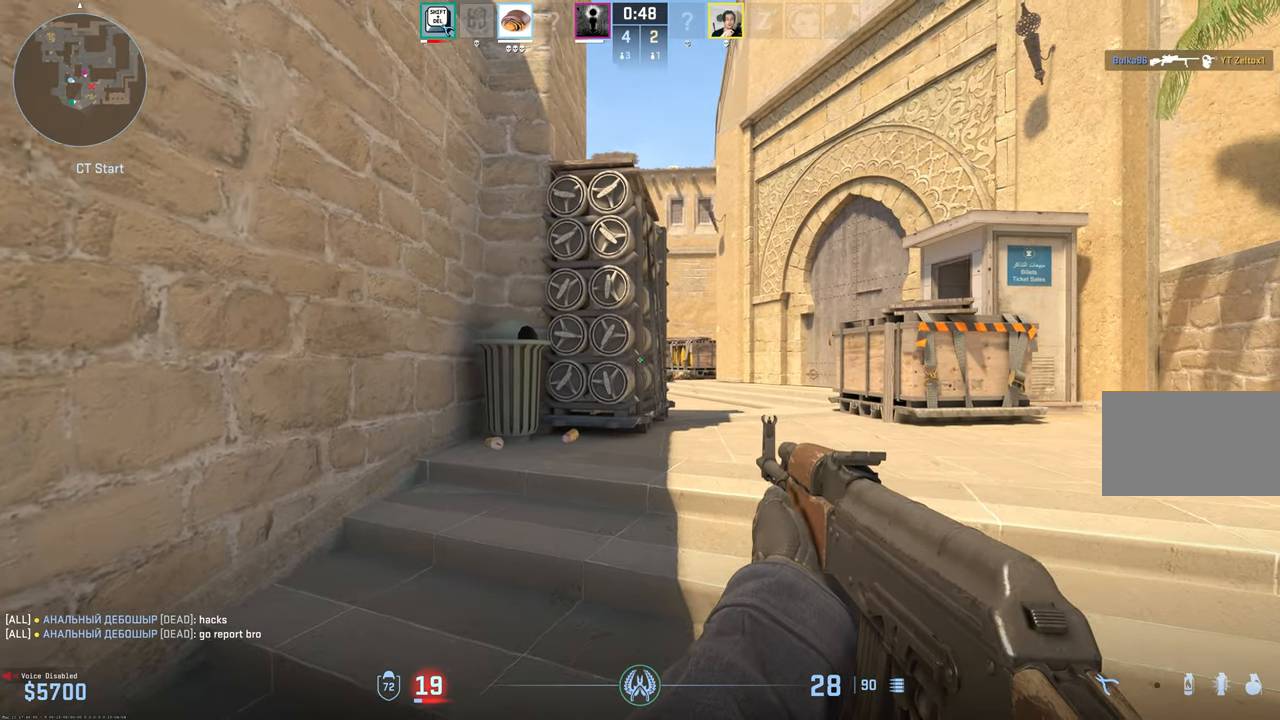
{"keys": ["shift"], "mouse": [], "events": [[50, "w", "down"], [284, "w", "up"]]}
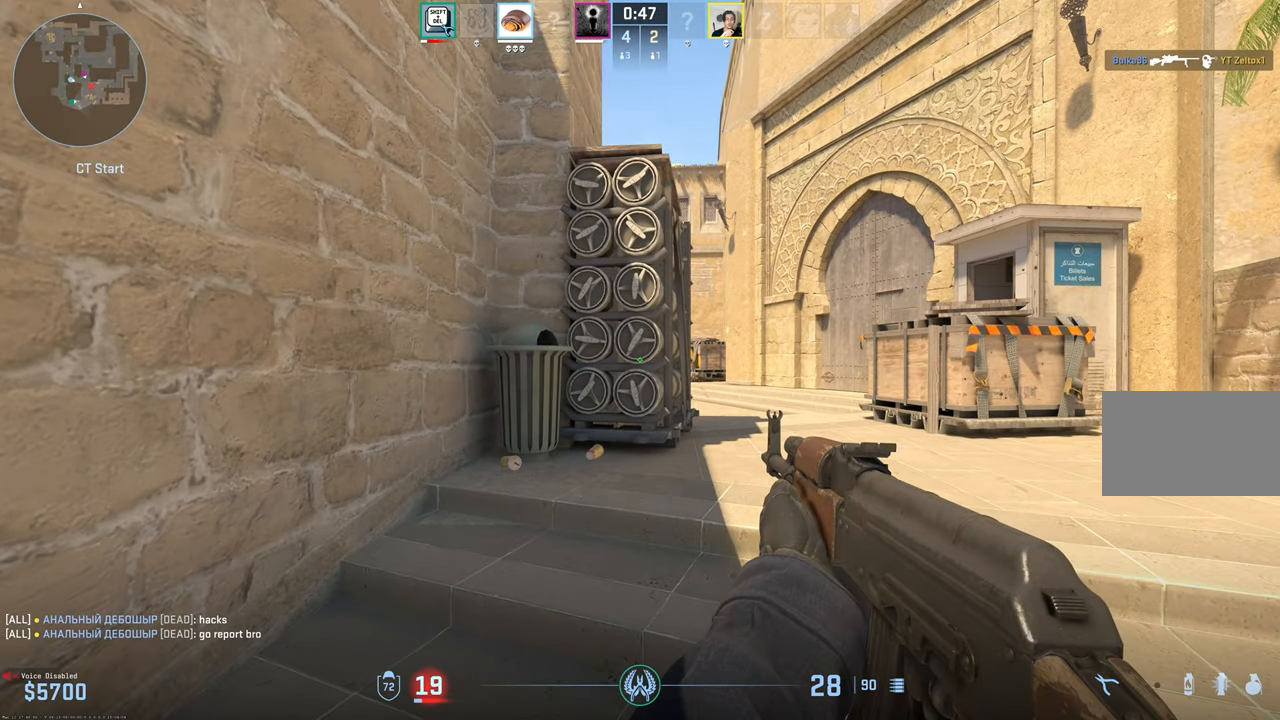
{"keys": ["shift"], "mouse": [], "events": []}
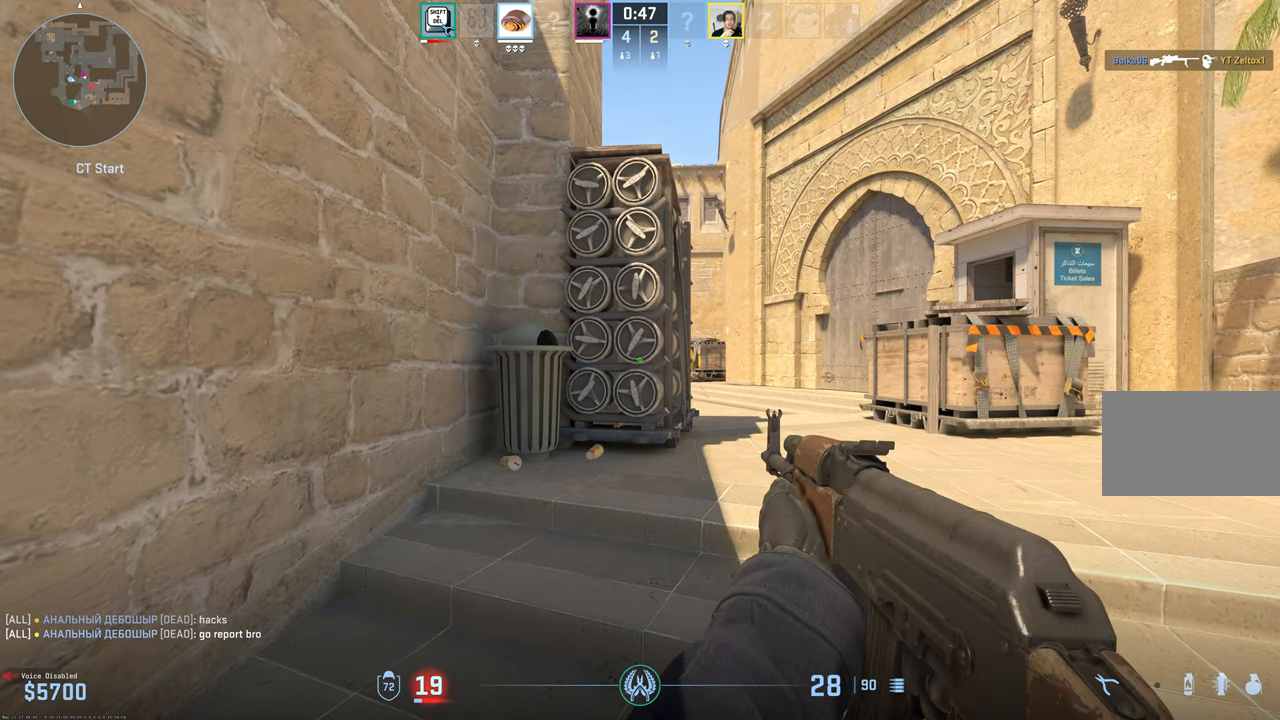
{"keys": ["shift"], "mouse": [], "events": []}
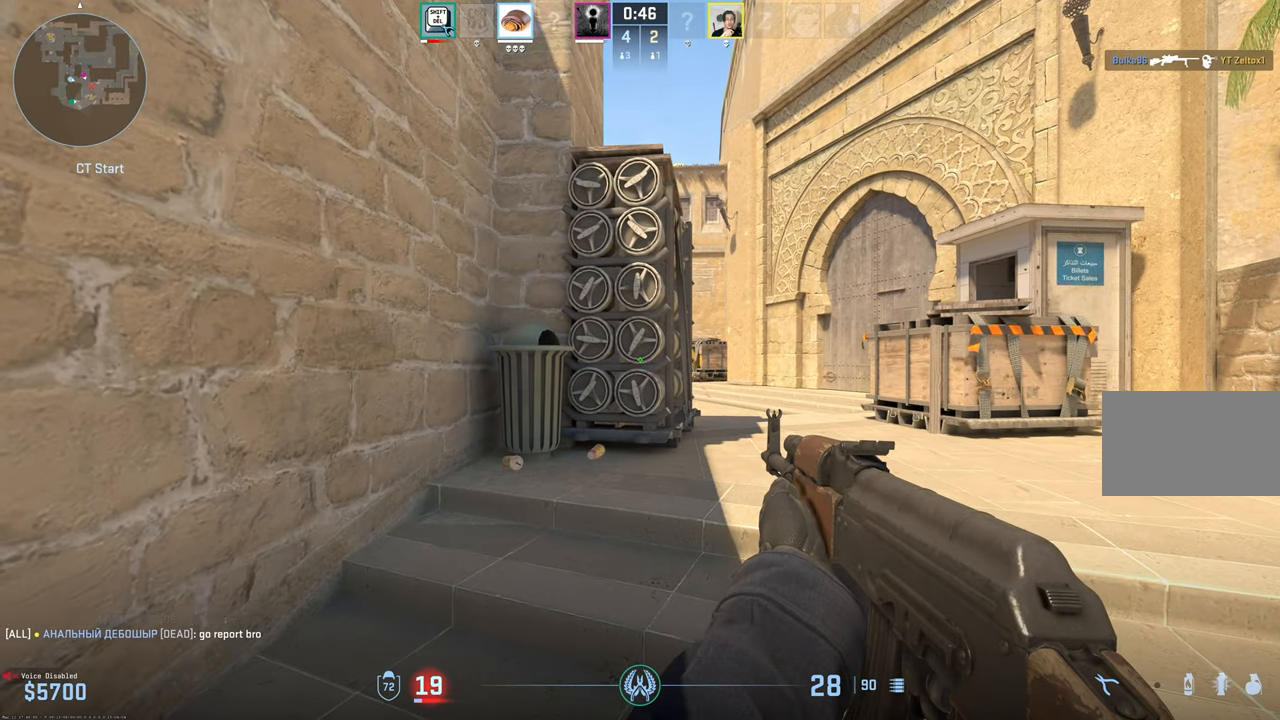
{"keys": ["a", "shift"], "mouse": [], "events": [[67, "w", "down"], [250, "a", "down"], [433, "w", "up"]]}
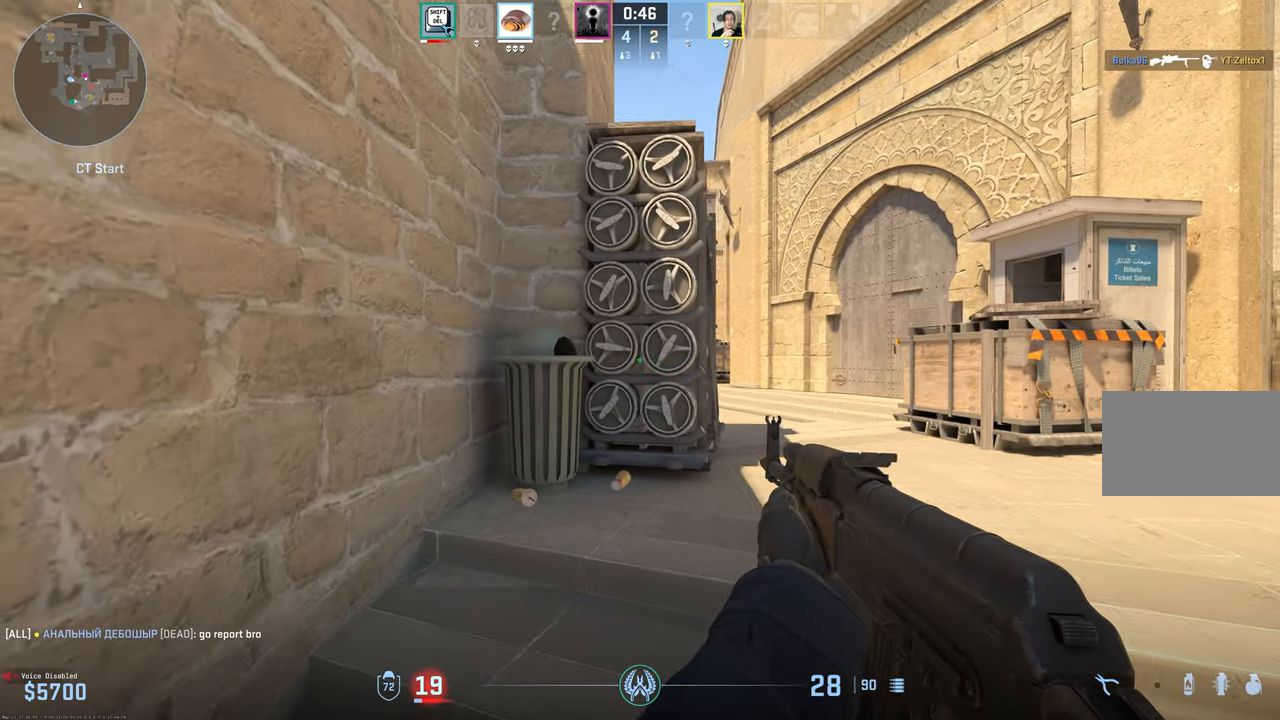
{"keys": ["shift"], "mouse": [], "events": [[83, "a", "up"], [183, "shift", "up"], [416, "shift", "down"]]}
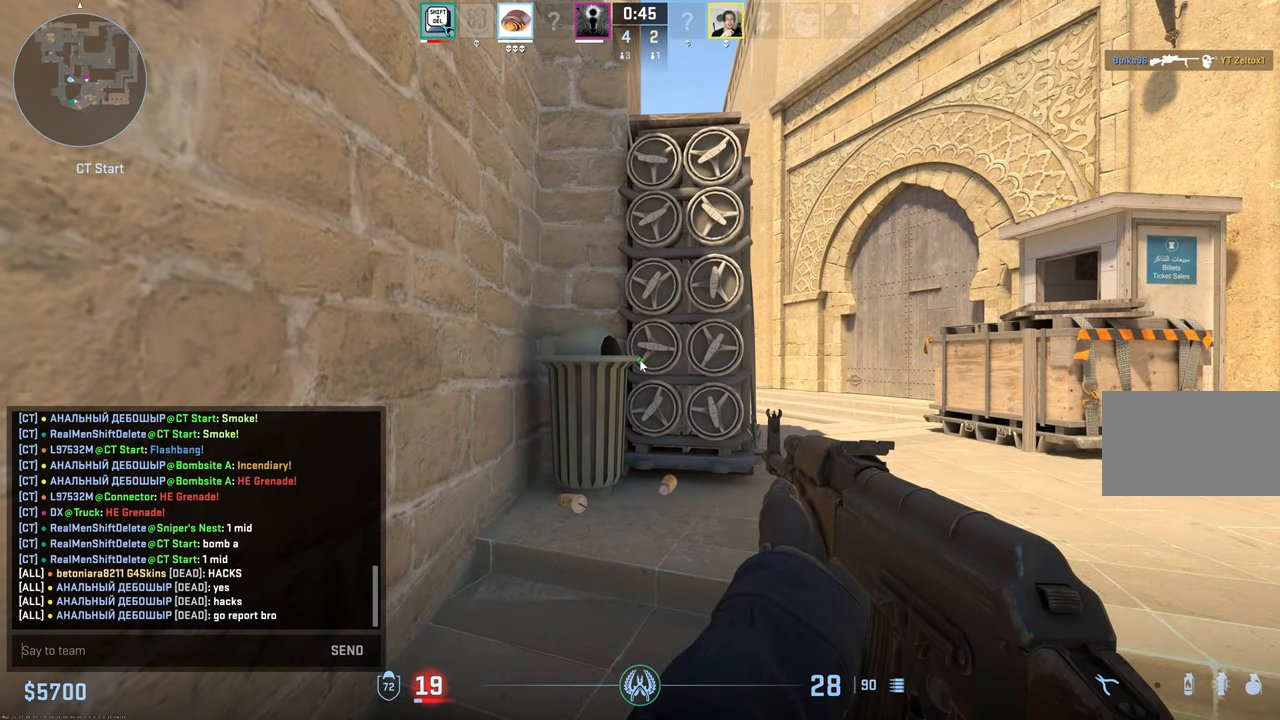
{"keys": ["shift"], "mouse": [], "events": []}
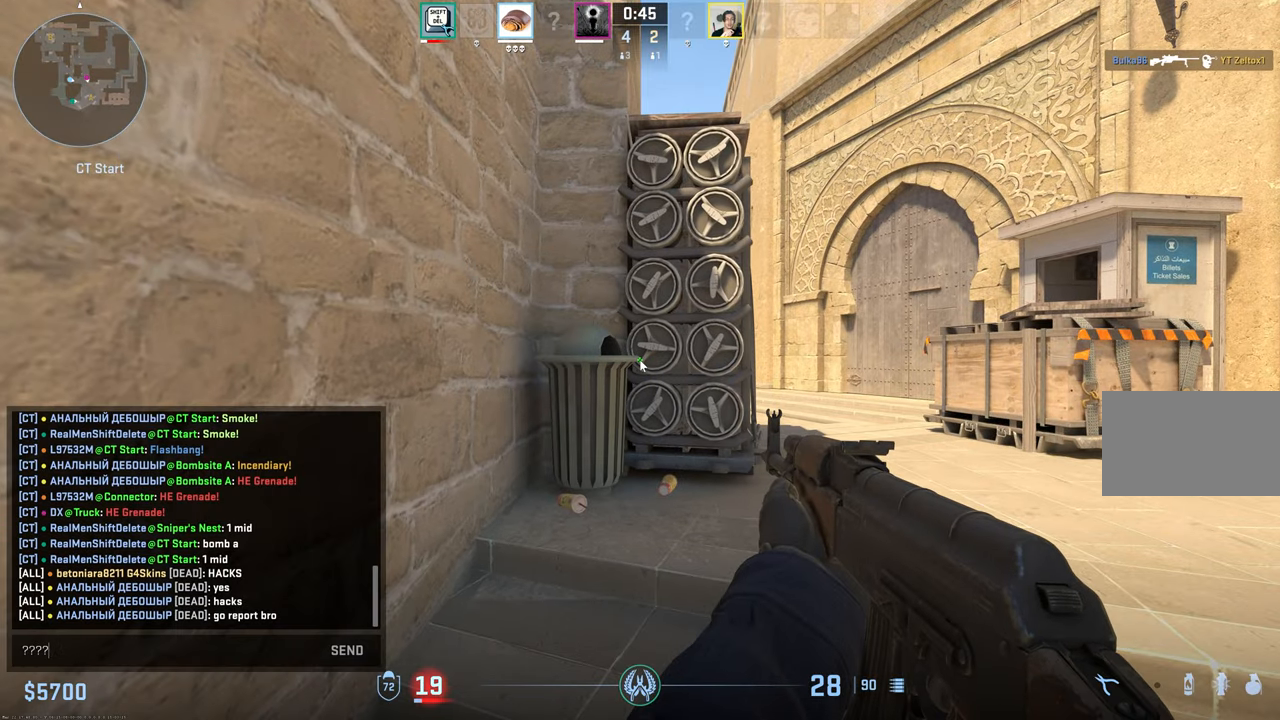
{"keys": [], "mouse": [], "events": [[300, "shift", "up"]]}
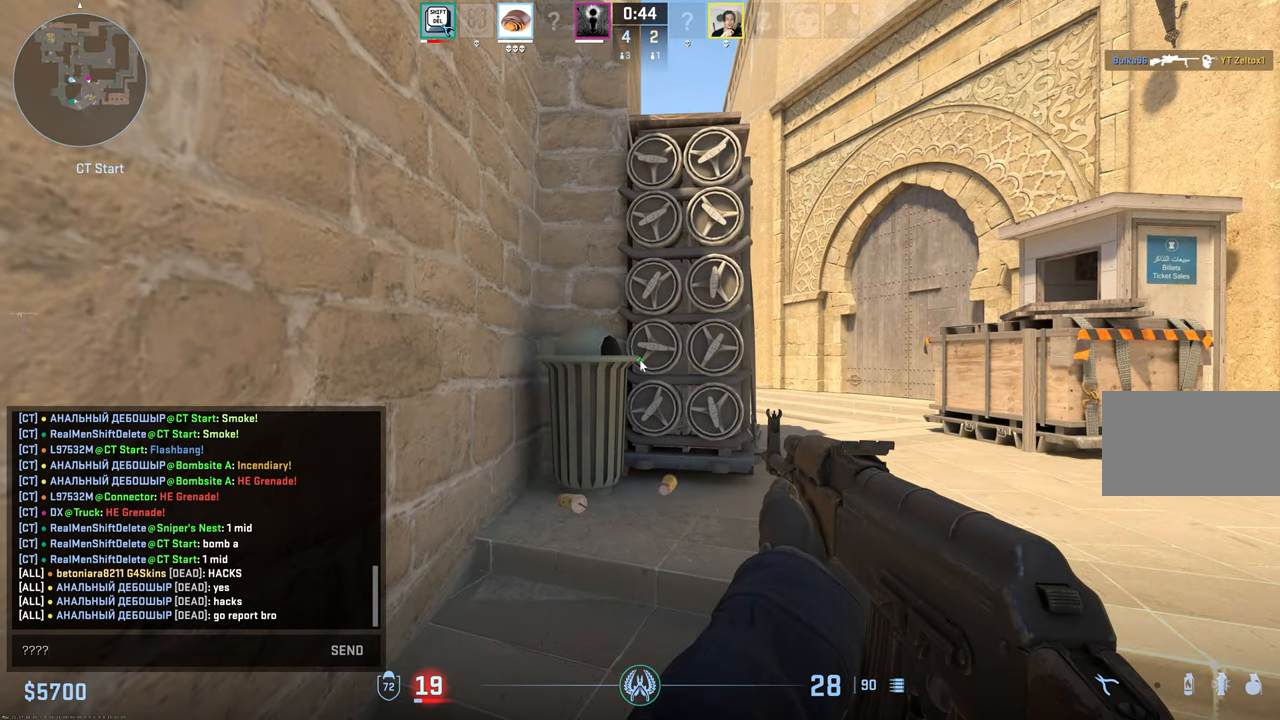
{"keys": [], "mouse": [], "events": []}
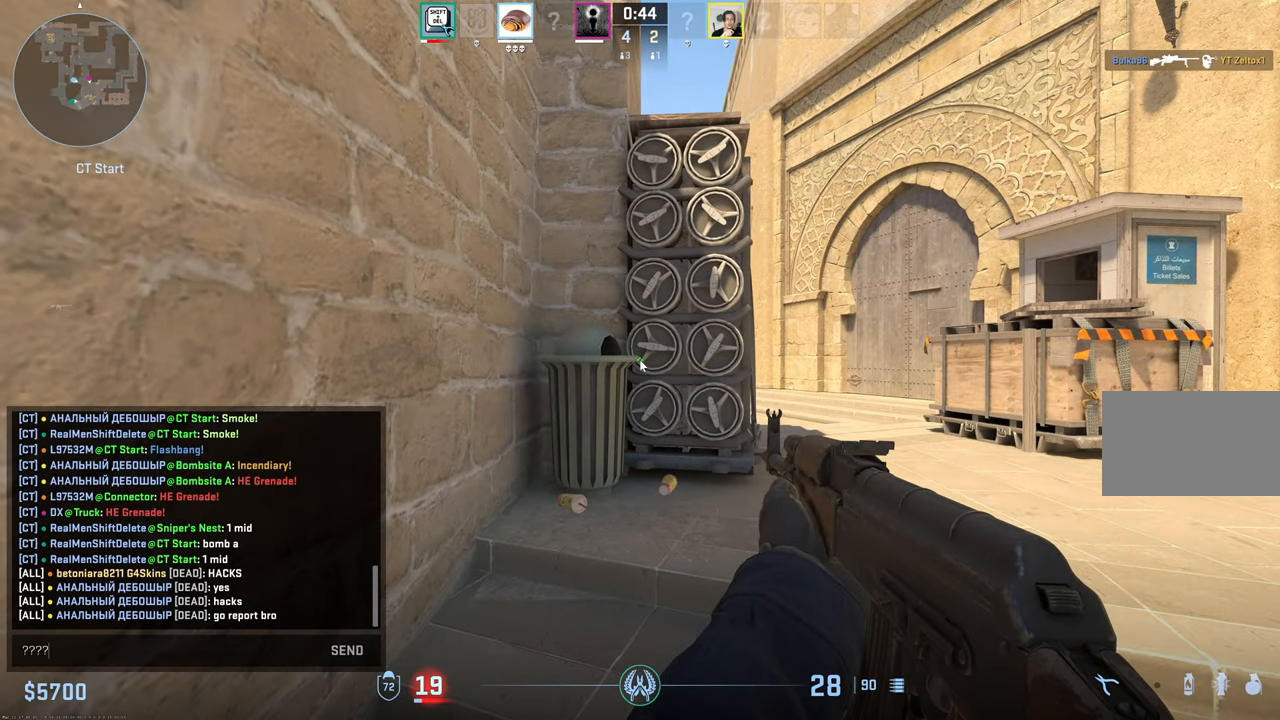
{"keys": [], "mouse": [], "events": []}
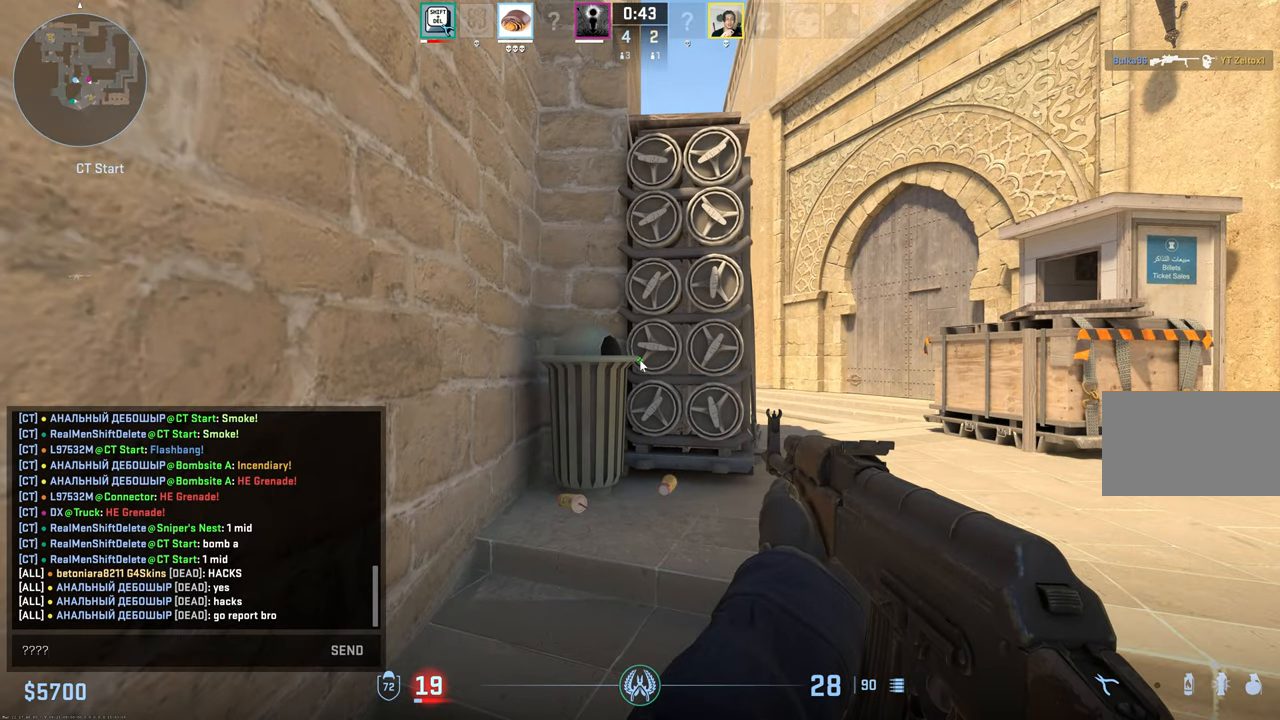
{"keys": [], "mouse": [], "events": []}
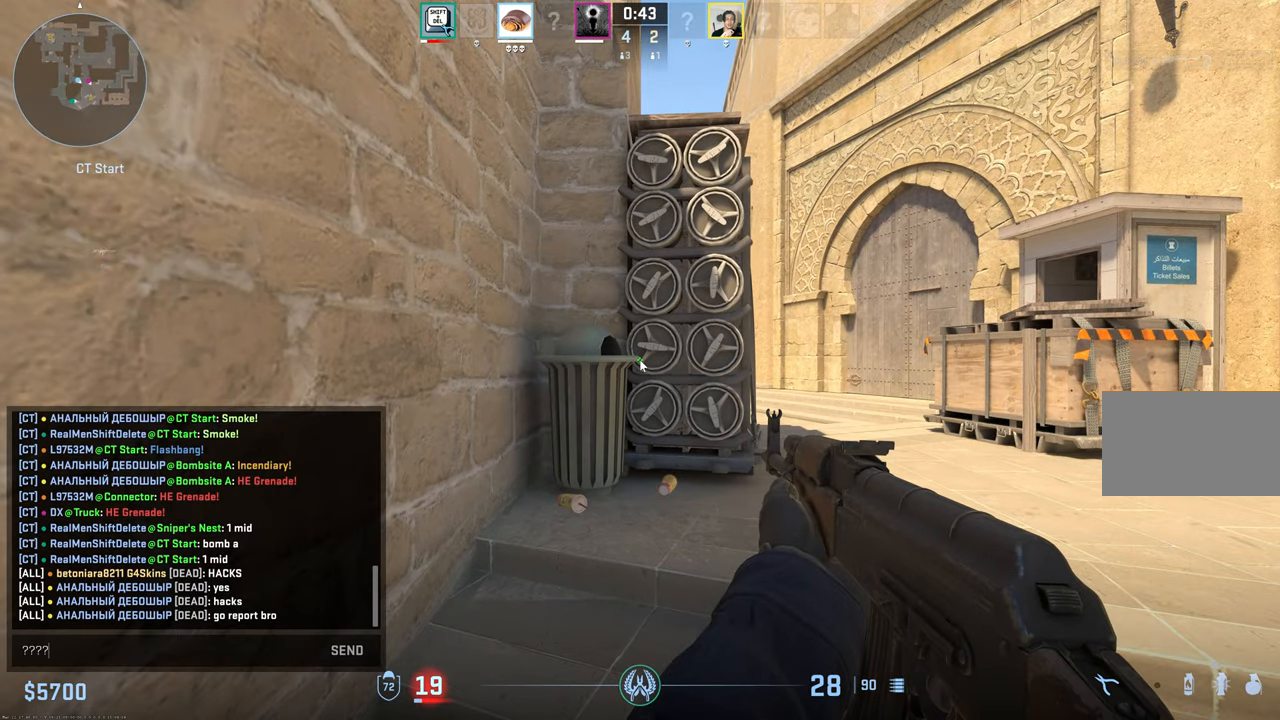
{"keys": [], "mouse": [], "events": []}
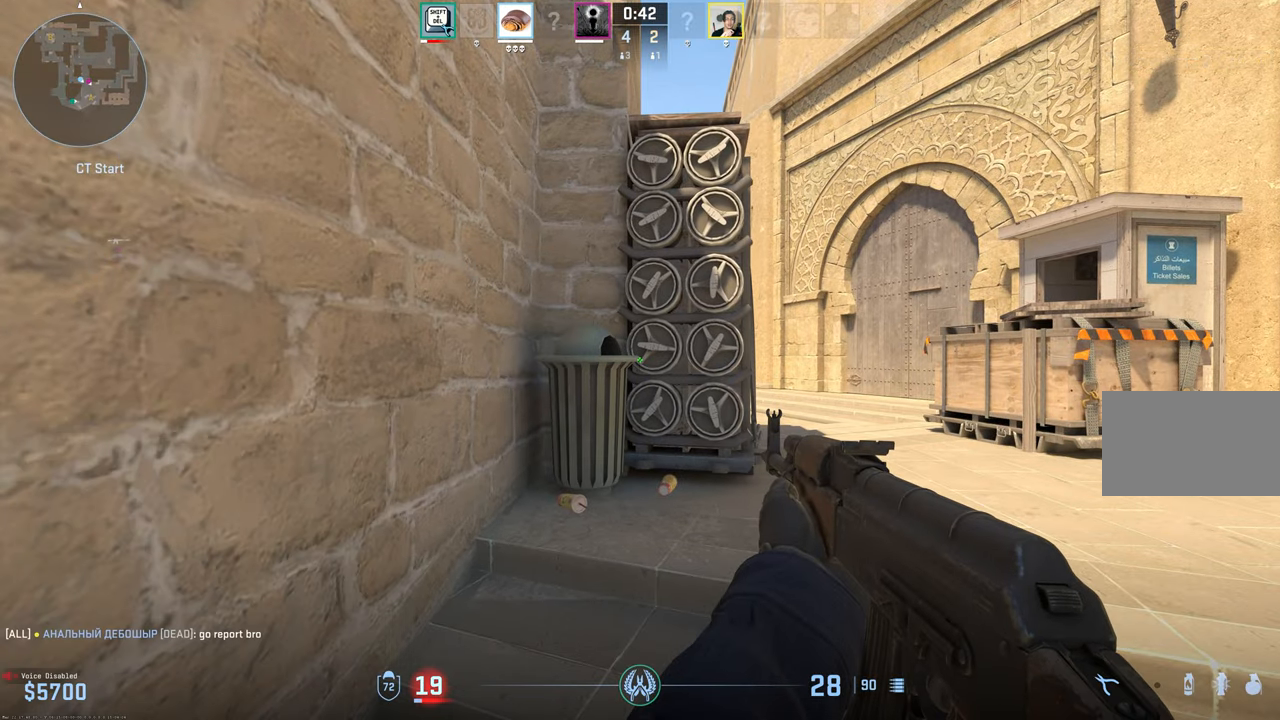
{"keys": ["shift", "w"], "mouse": [], "events": [[100, "shift", "down"], [433, "w", "down"]]}
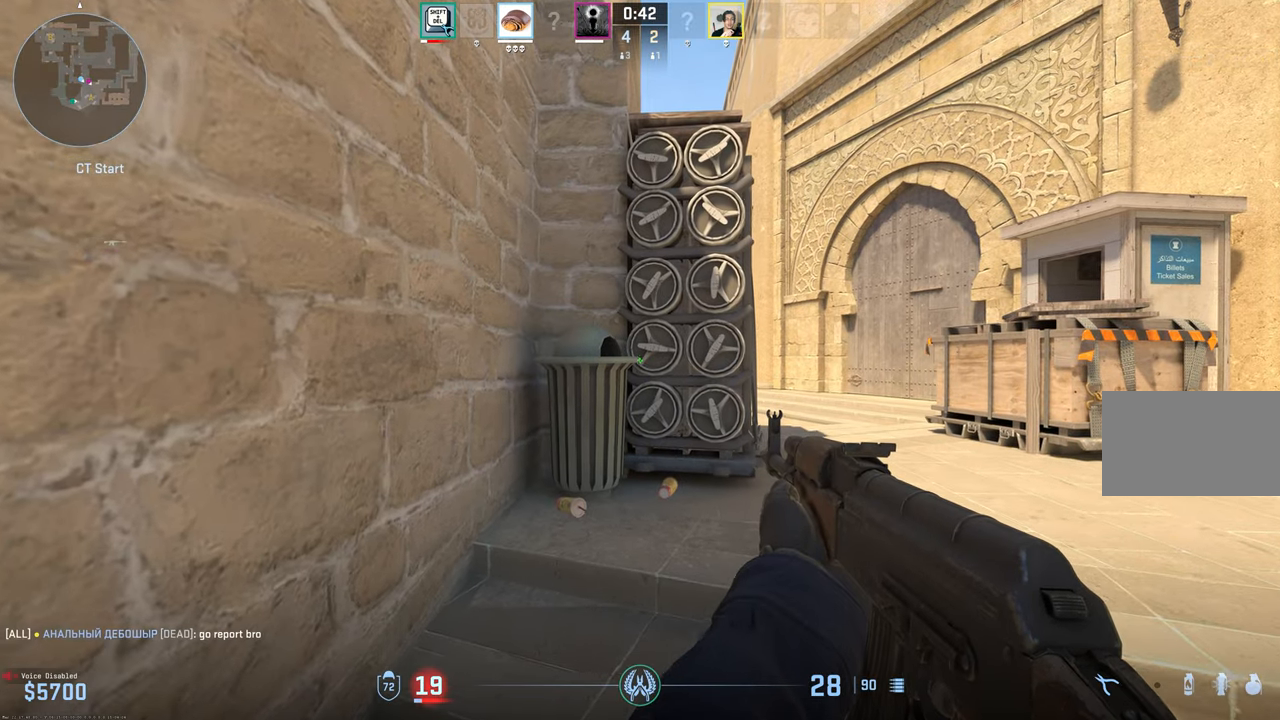
{"keys": ["shift", "w"], "mouse": [], "events": []}
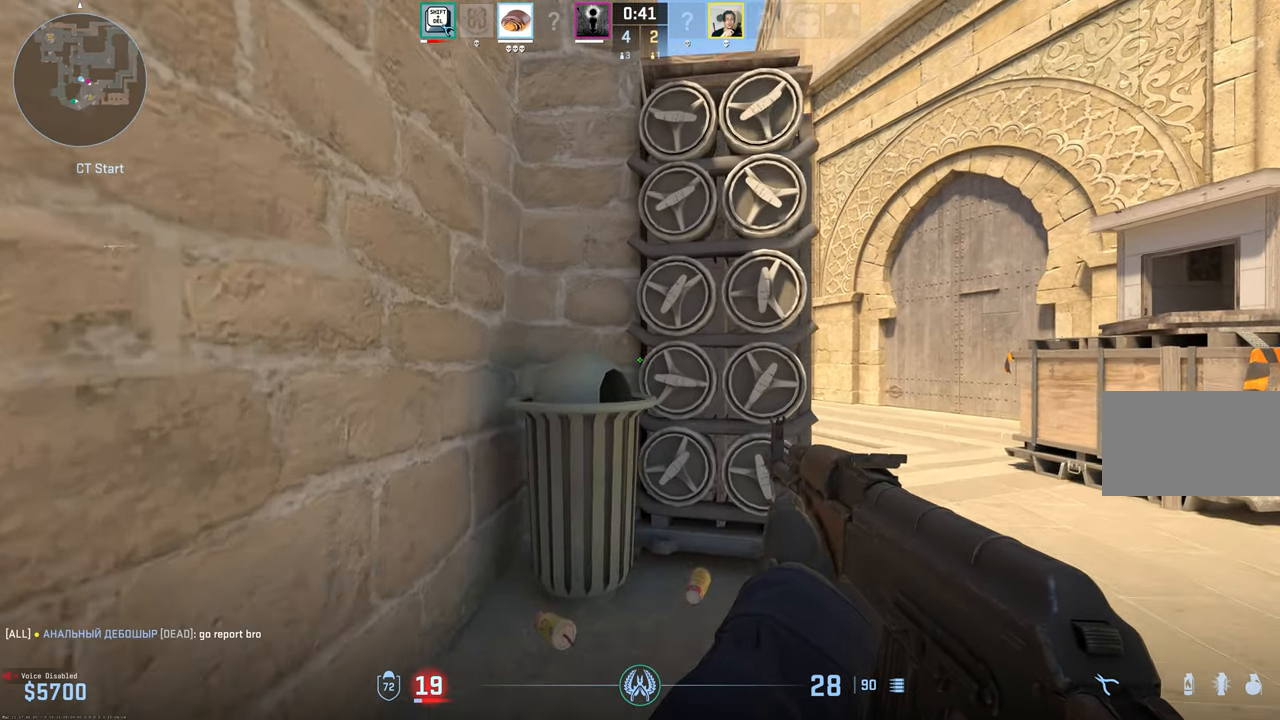
{"keys": ["shift", "w"], "mouse": [], "events": []}
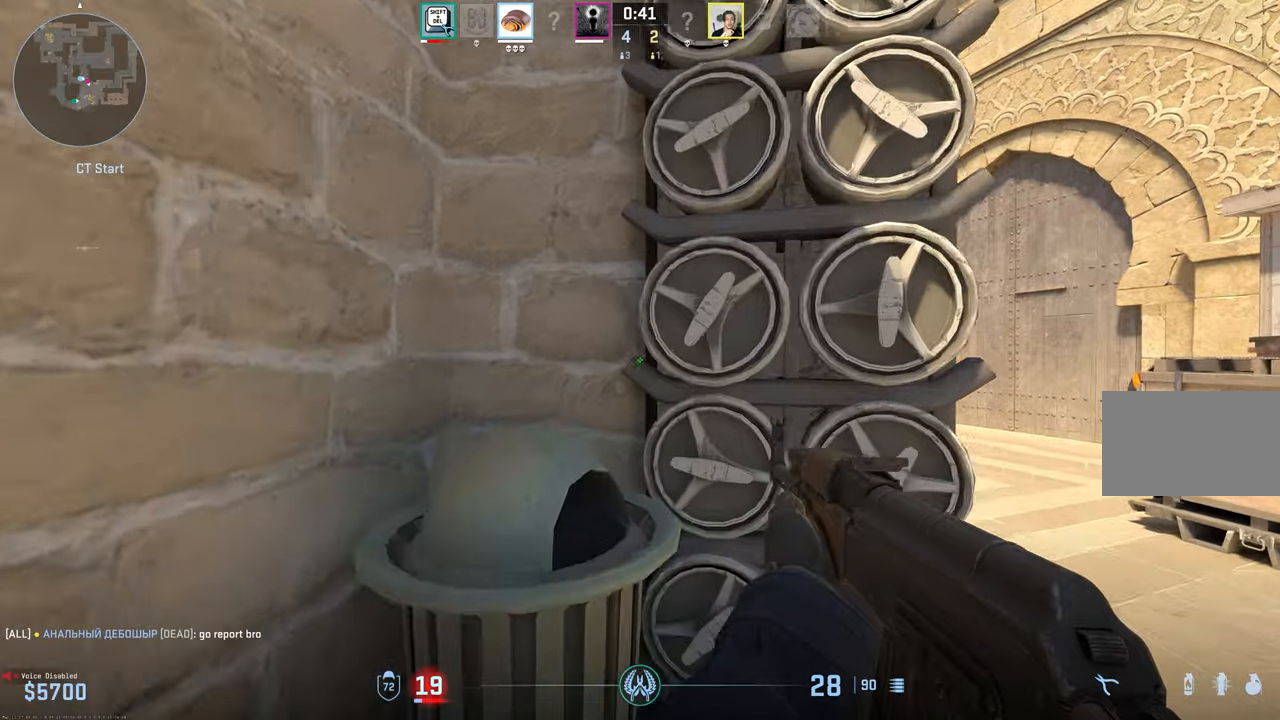
{"keys": ["a", "shift"], "mouse": [], "events": [[150, "w", "up"], [283, "a", "down"]]}
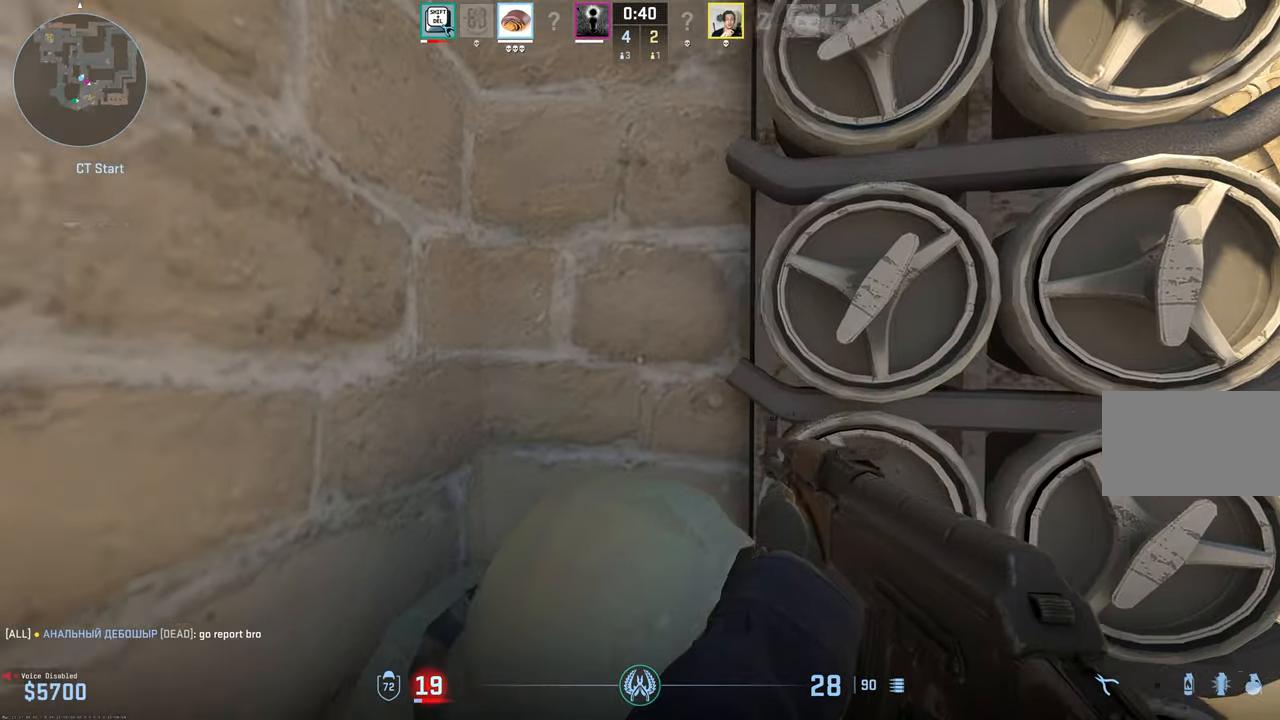
{"keys": ["shift"], "mouse": [], "events": [[317, "a", "up"]]}
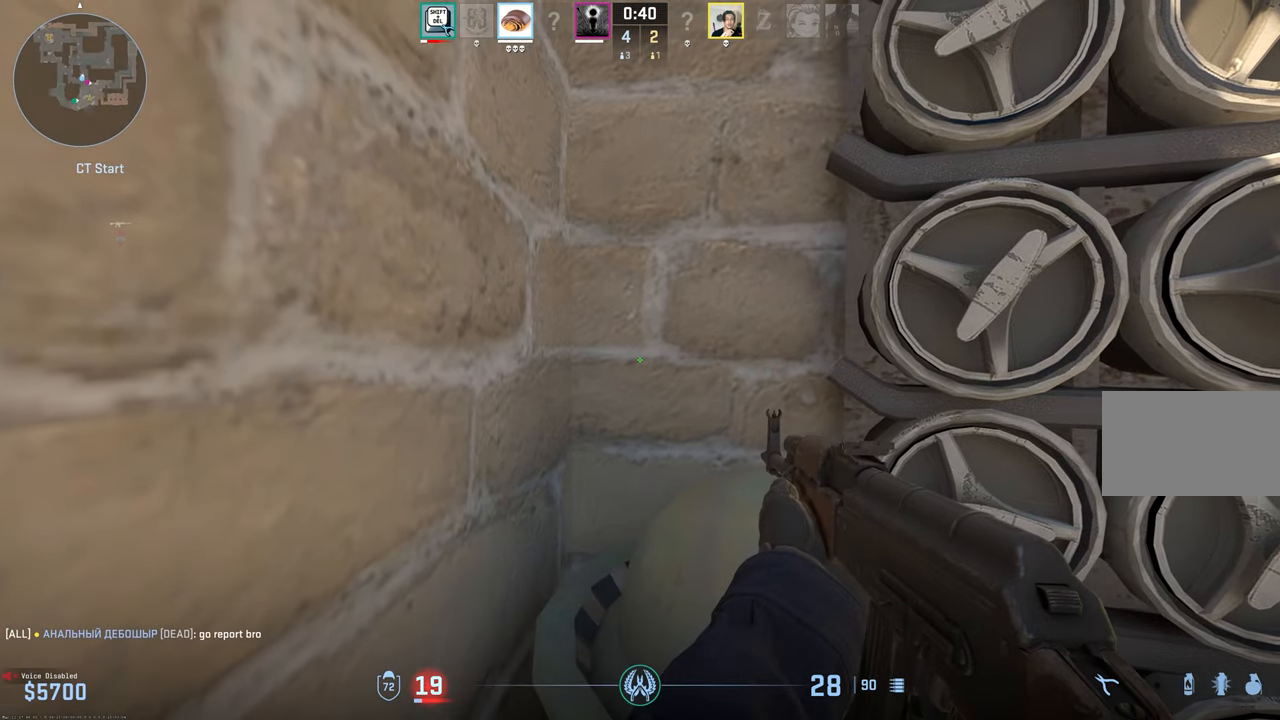
{"keys": ["d", "shift"], "mouse": [], "events": [[183, "d", "down"]]}
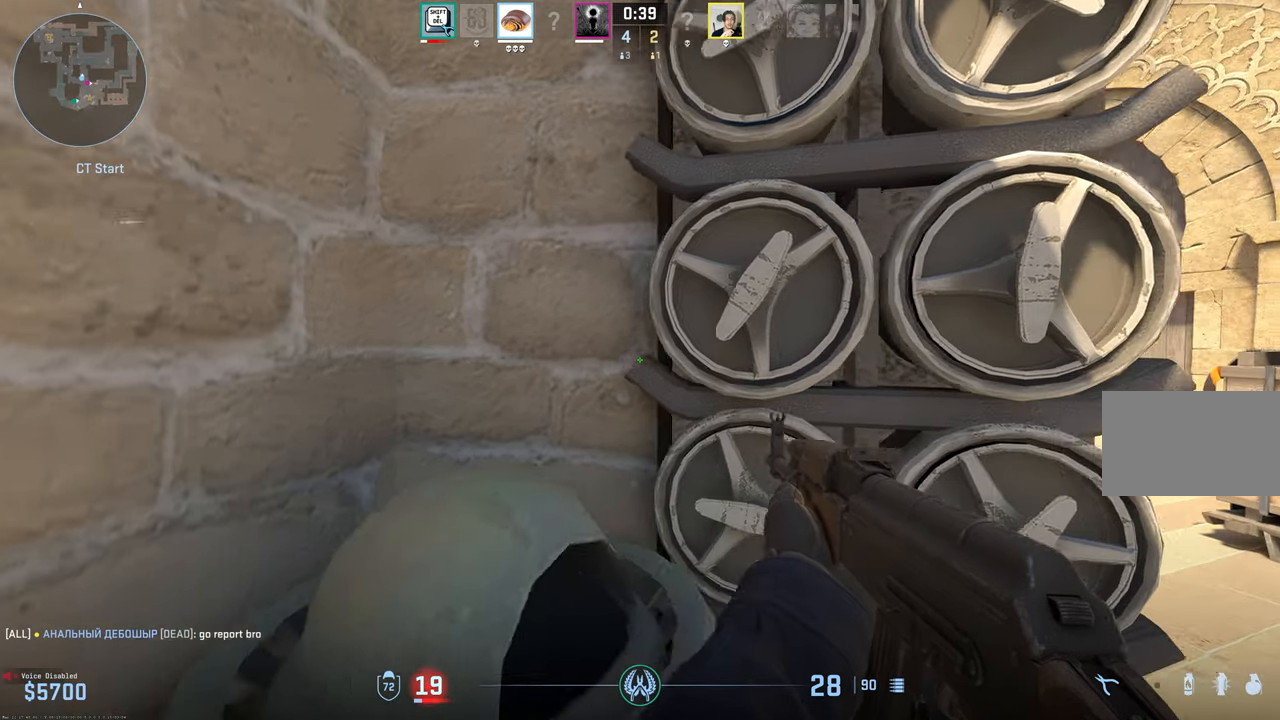
{"keys": ["shift"], "mouse": [], "events": [[283, "d", "up"]]}
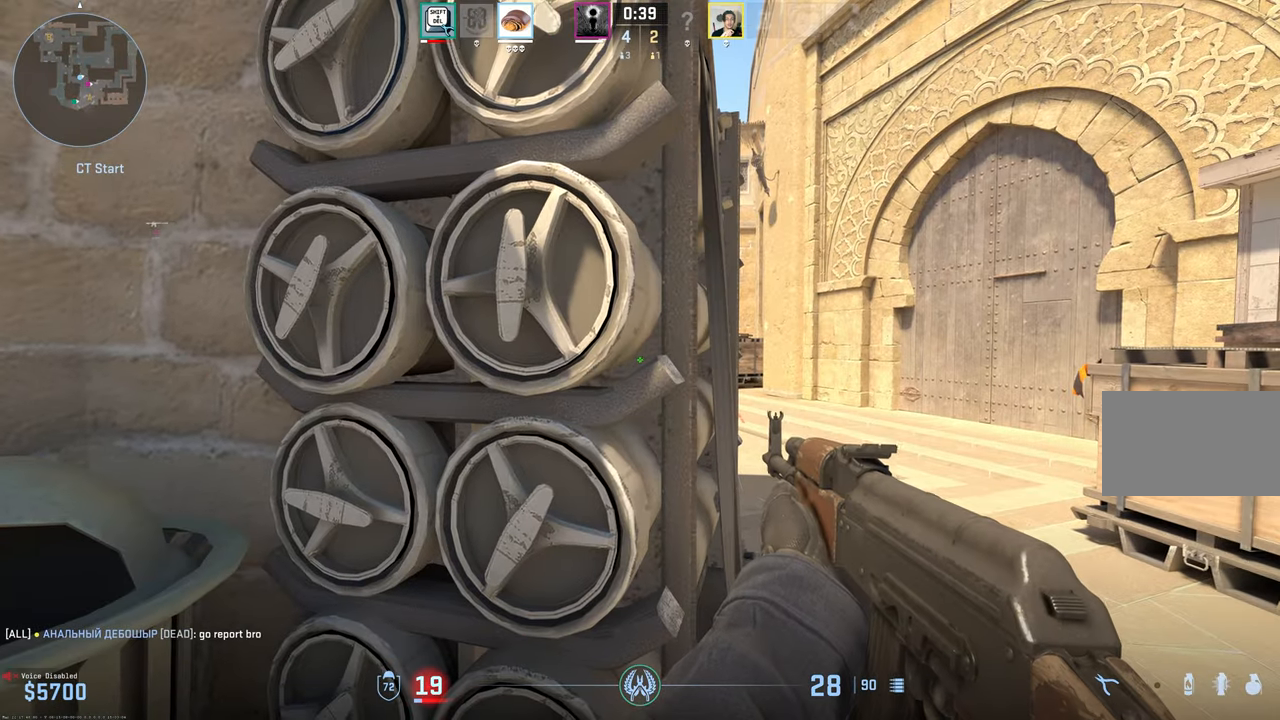
{"keys": ["d", "shift"], "mouse": [], "events": [[400, "d", "down"]]}
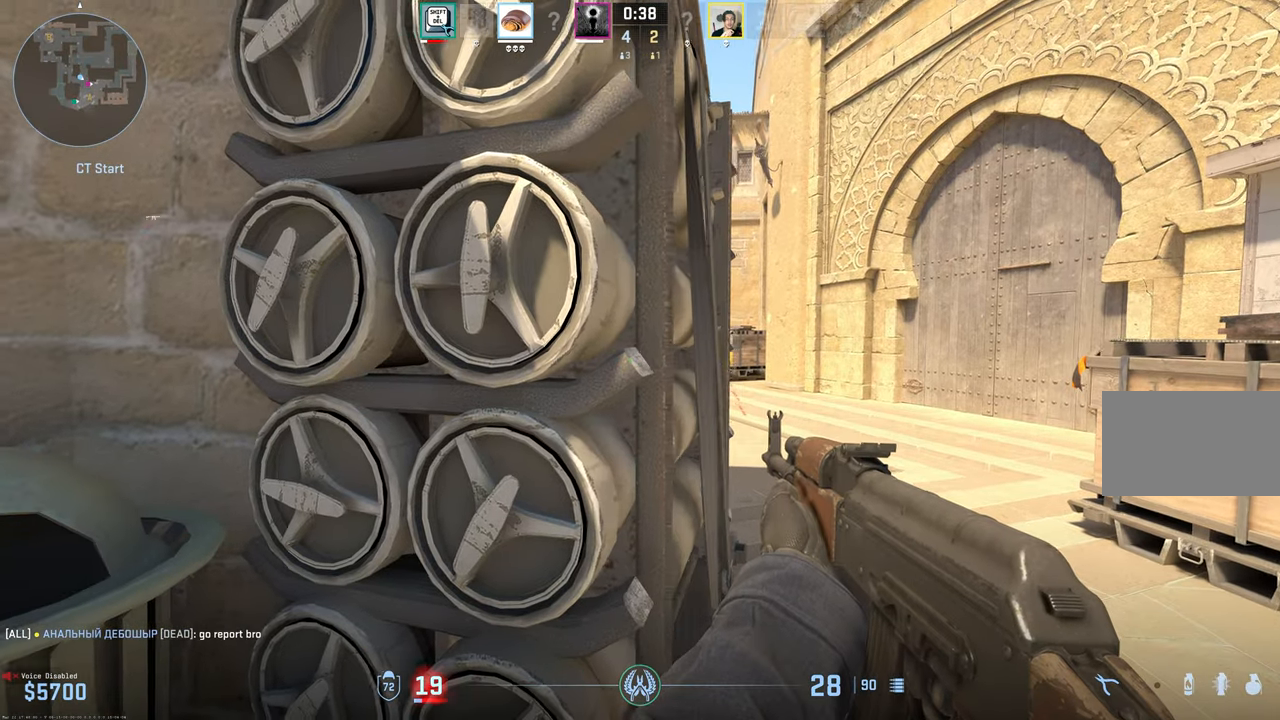
{"keys": ["shift"], "mouse": [], "events": [[133, "d", "up"]]}
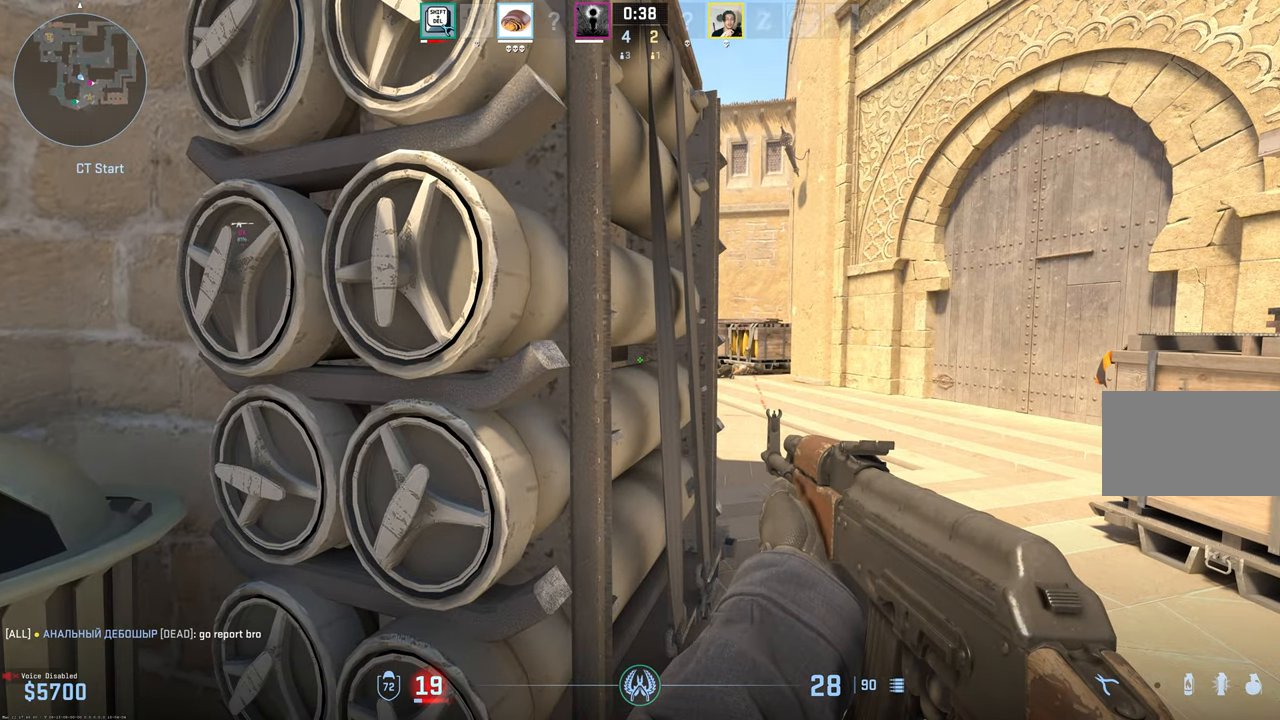
{"keys": [], "mouse": [], "events": [[67, "shift", "up"]]}
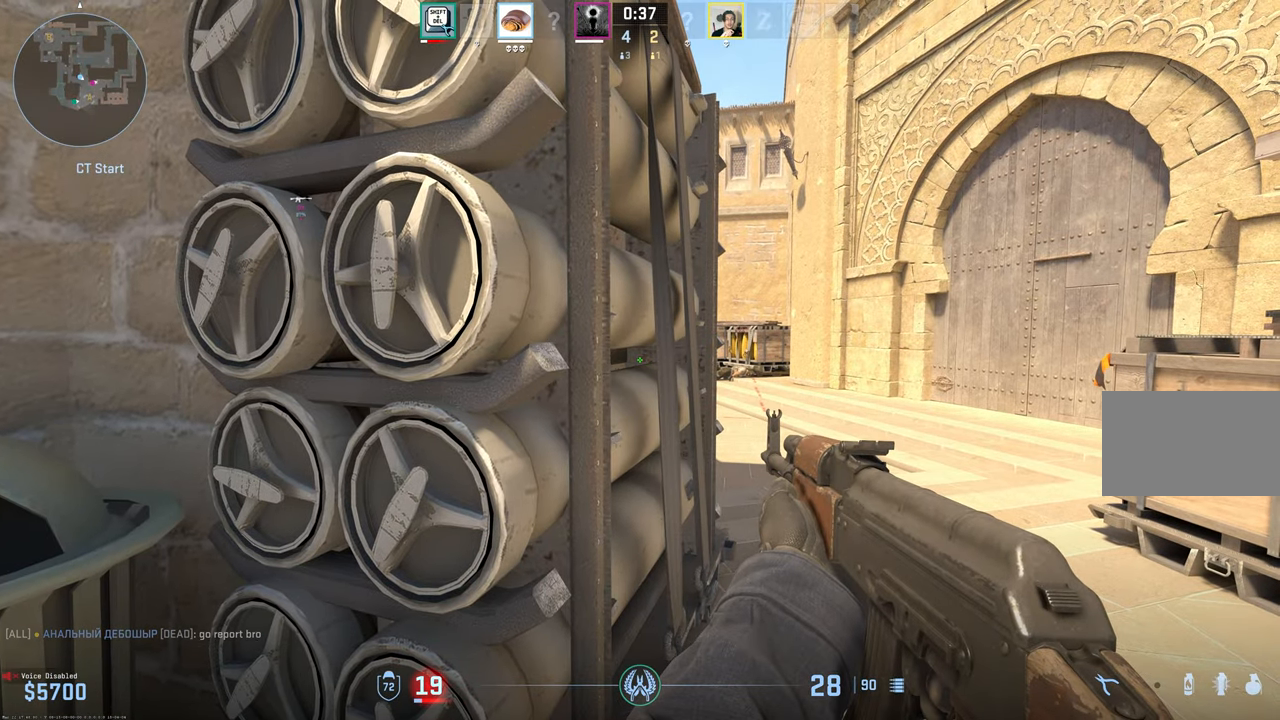
{"keys": ["shift"], "mouse": [], "events": [[417, "shift", "down"]]}
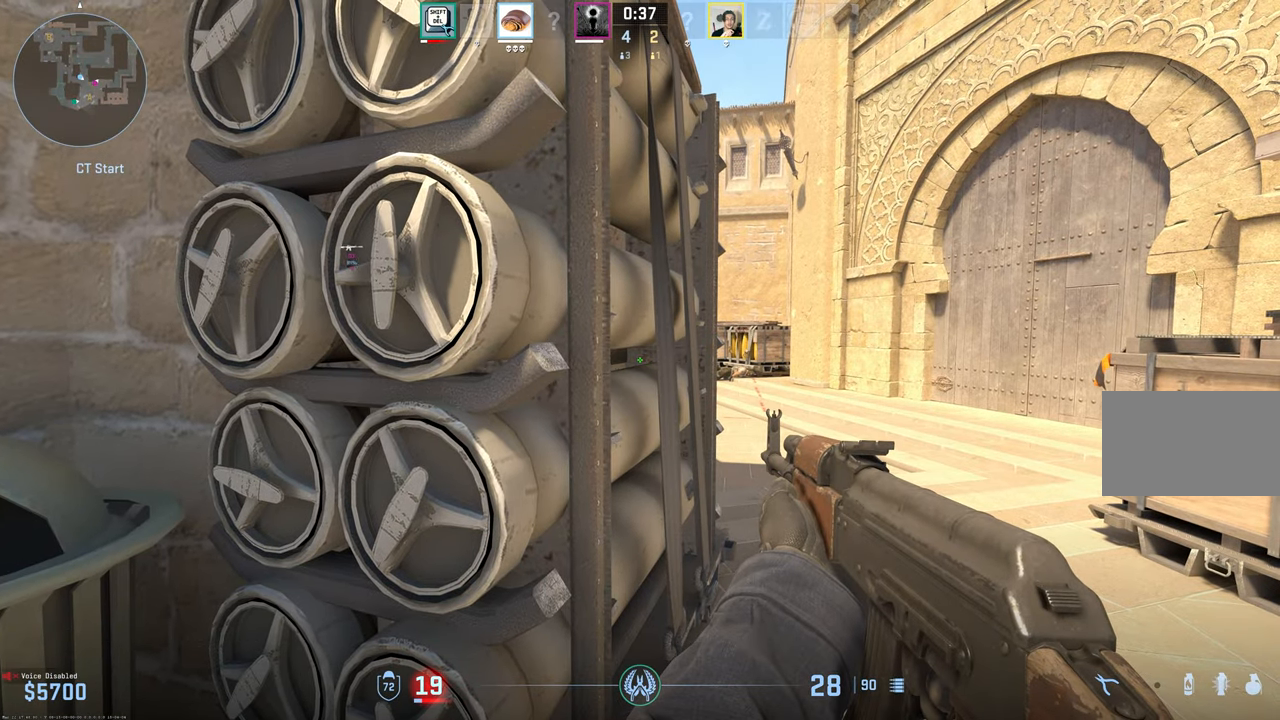
{"keys": ["a", "shift", "w"], "mouse": [], "events": [[283, "a", "down"], [333, "w", "down"]]}
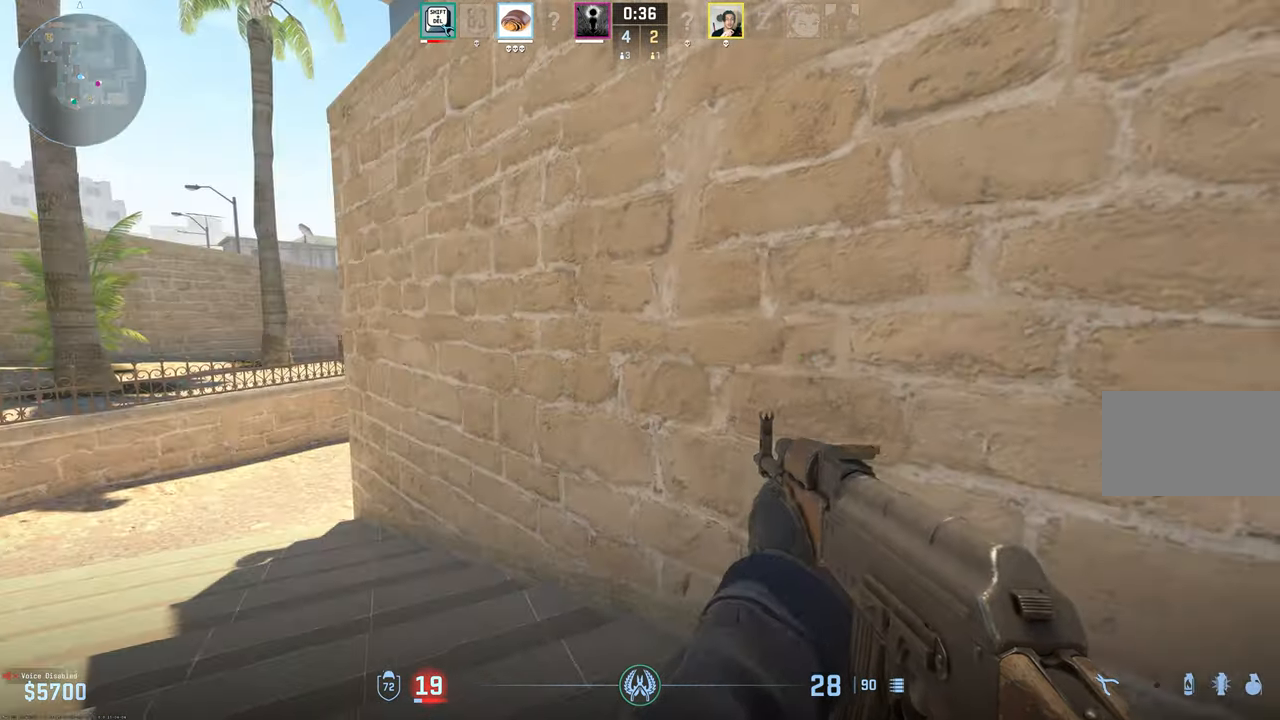
{"keys": ["shift", "w"], "mouse": [], "events": [[484, "a", "up"]]}
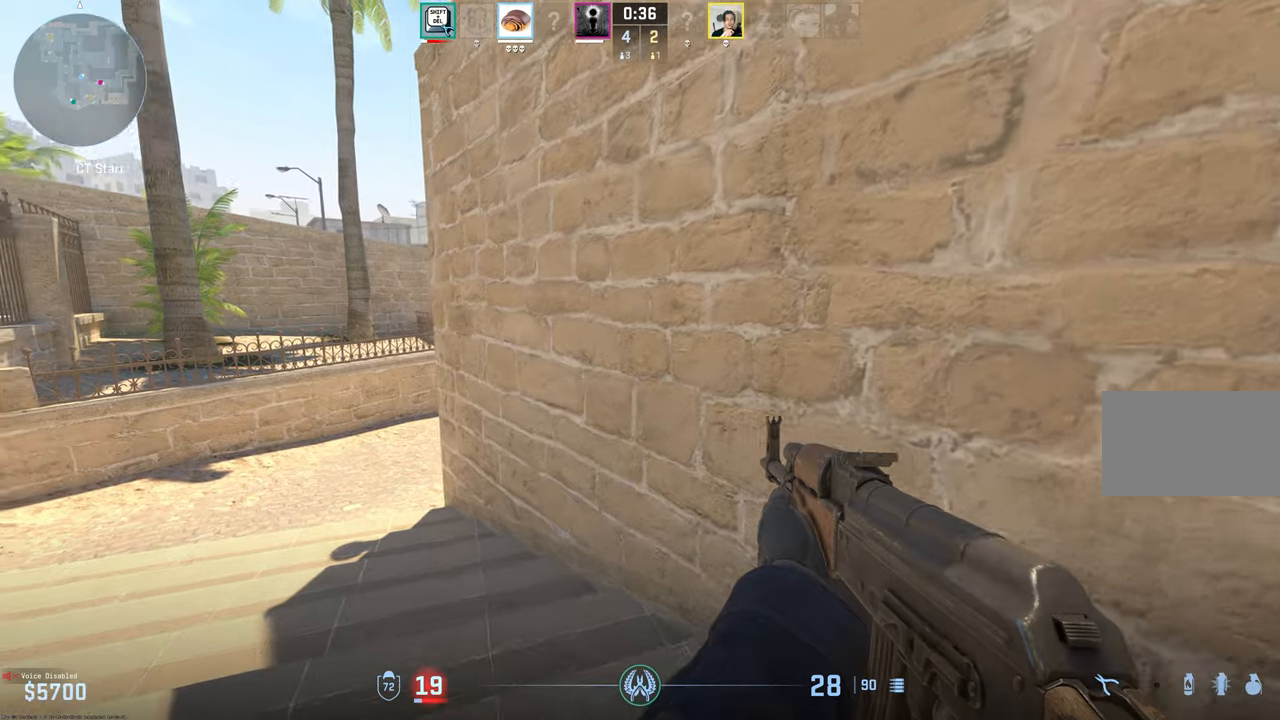
{"keys": ["a", "shift", "w"], "mouse": [], "events": [[234, "a", "down"]]}